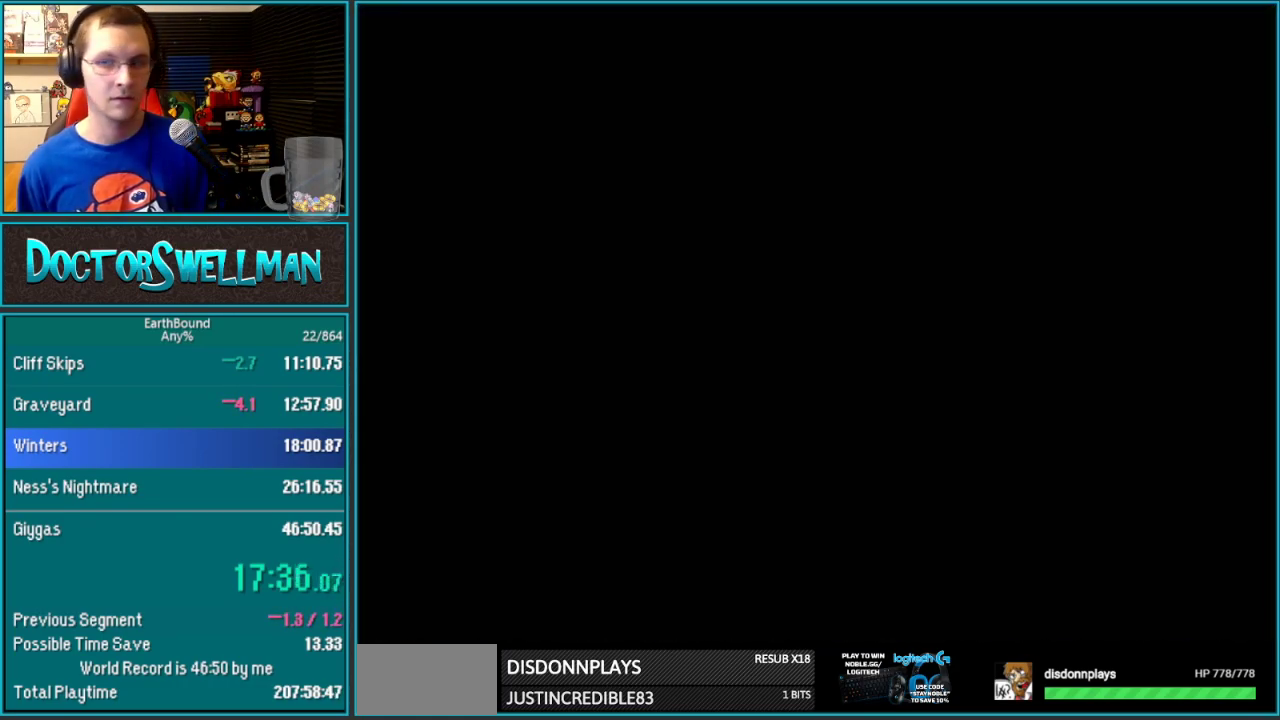
Gameplay with a controller (Nintendo layout); each line is a JSON object with the inputs held at the frame after it. "events" lists button and stick changes between this image and that frame as [ms after this image, input, new state], when the widget could be followed in between. Not read: L3 R3.
{"buttons": ["DPAD_LEFT"], "events": [[100, "DPAD_LEFT", "down"]]}
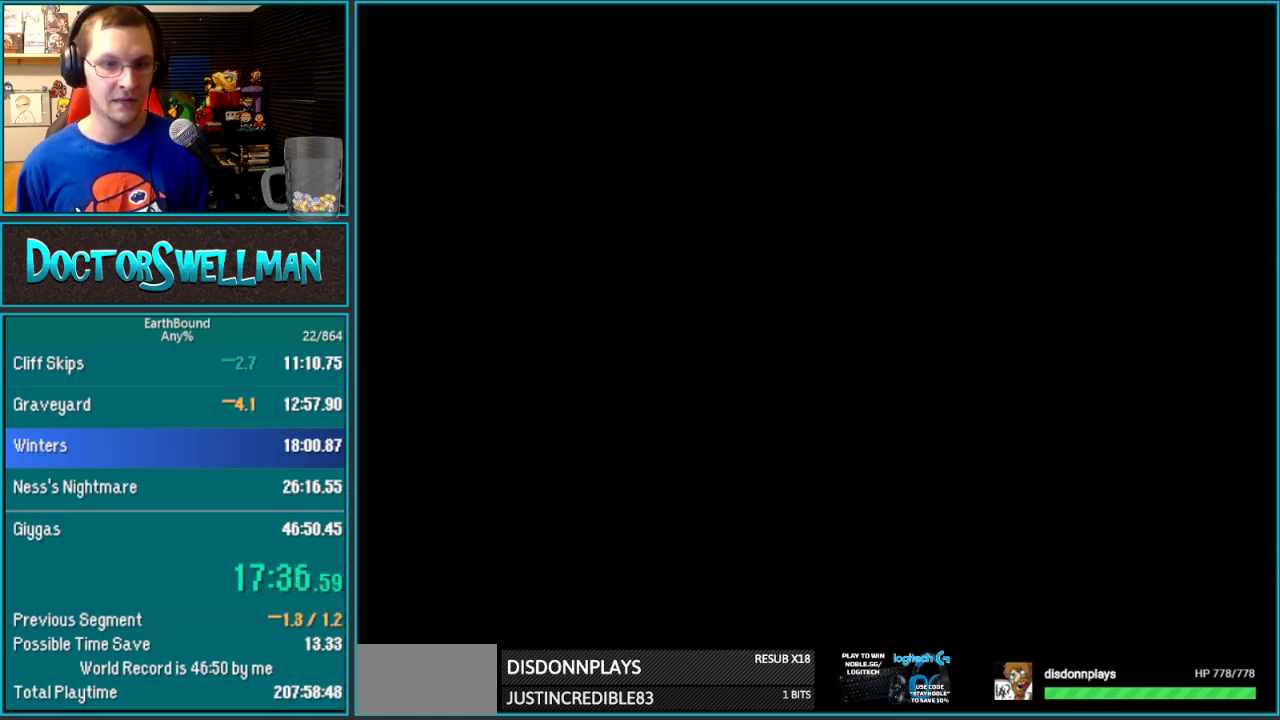
{"buttons": ["DPAD_LEFT"], "events": []}
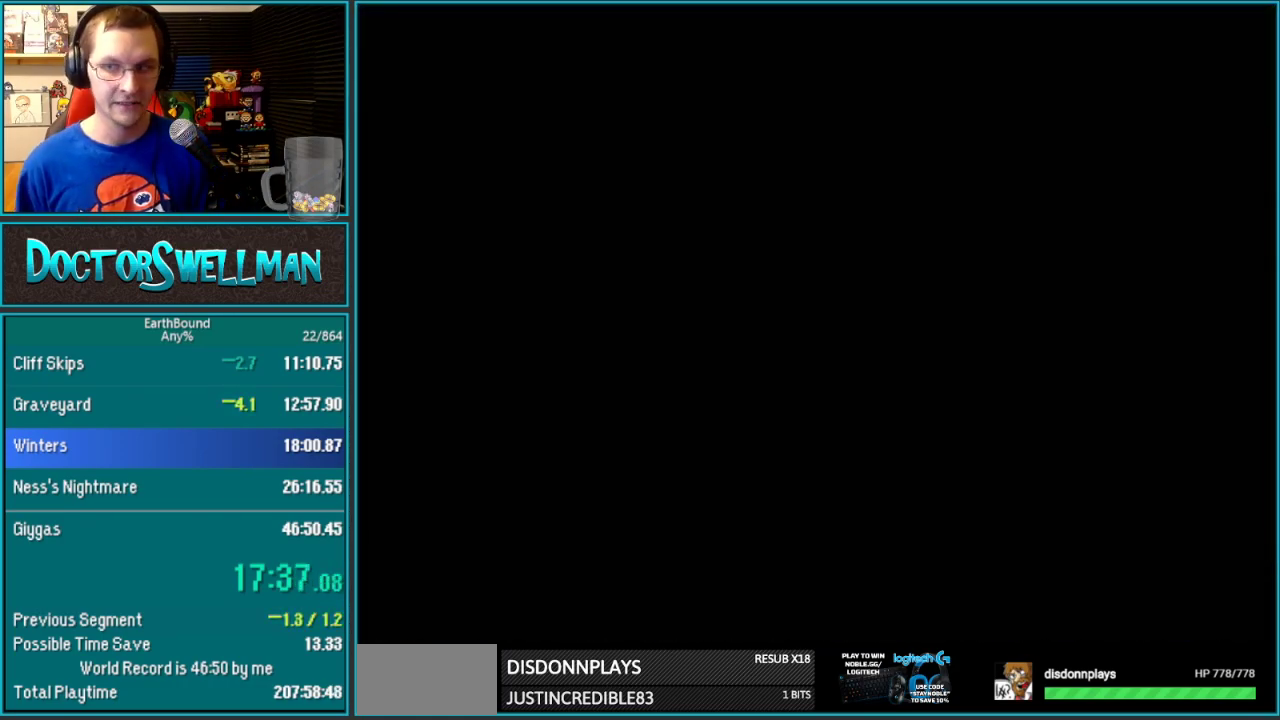
{"buttons": ["DPAD_LEFT"], "events": []}
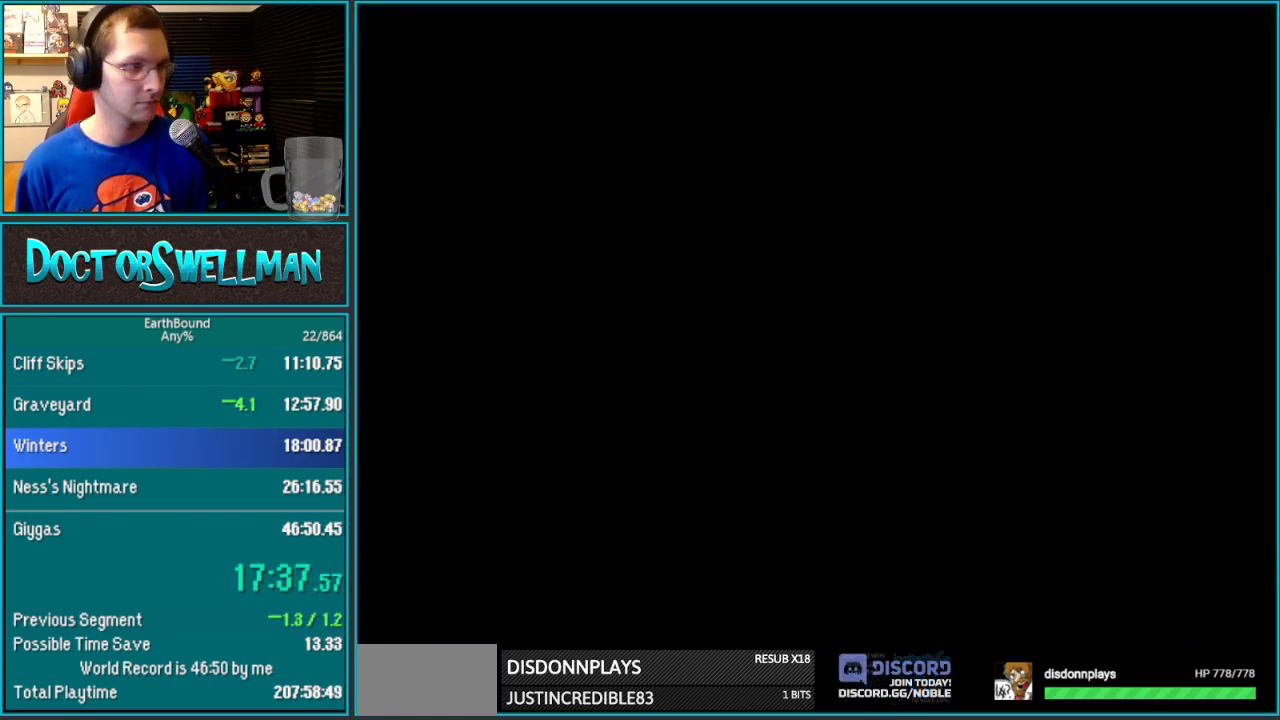
{"buttons": ["DPAD_LEFT"], "events": []}
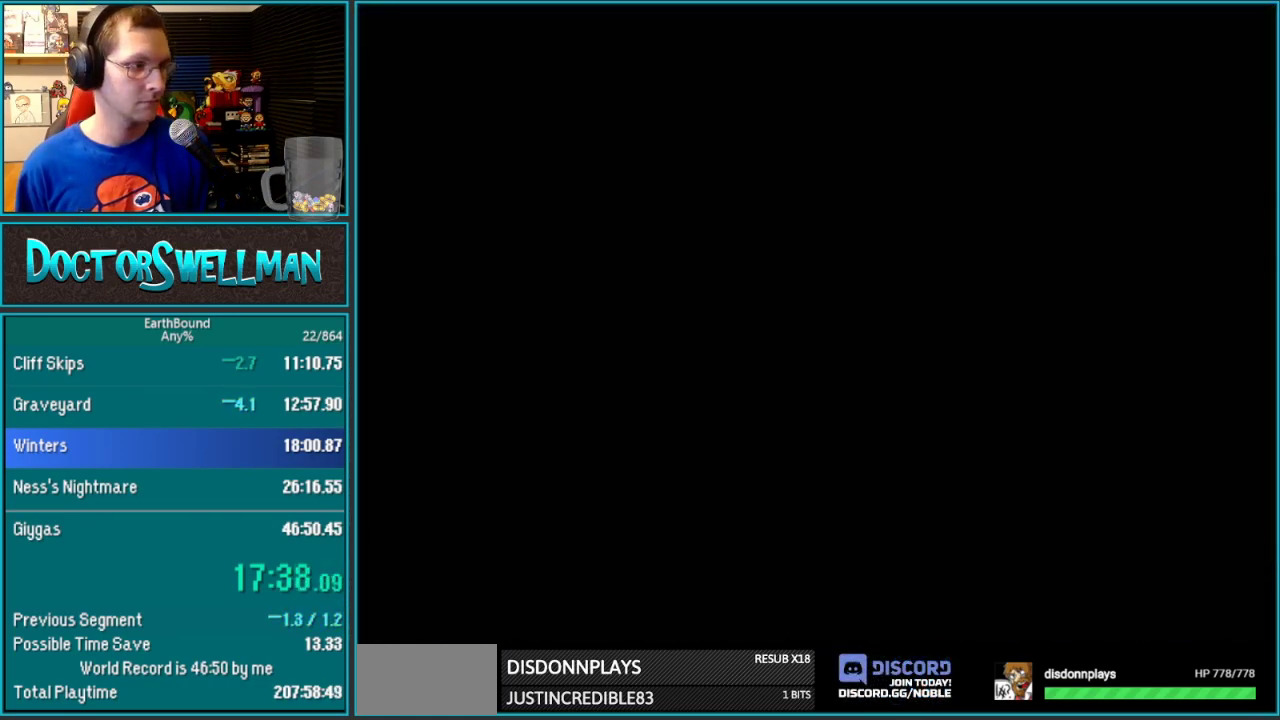
{"buttons": ["L1", "DPAD_DOWN", "DPAD_LEFT"], "events": [[483, "DPAD_DOWN", "down"], [500, "L1", "down"]]}
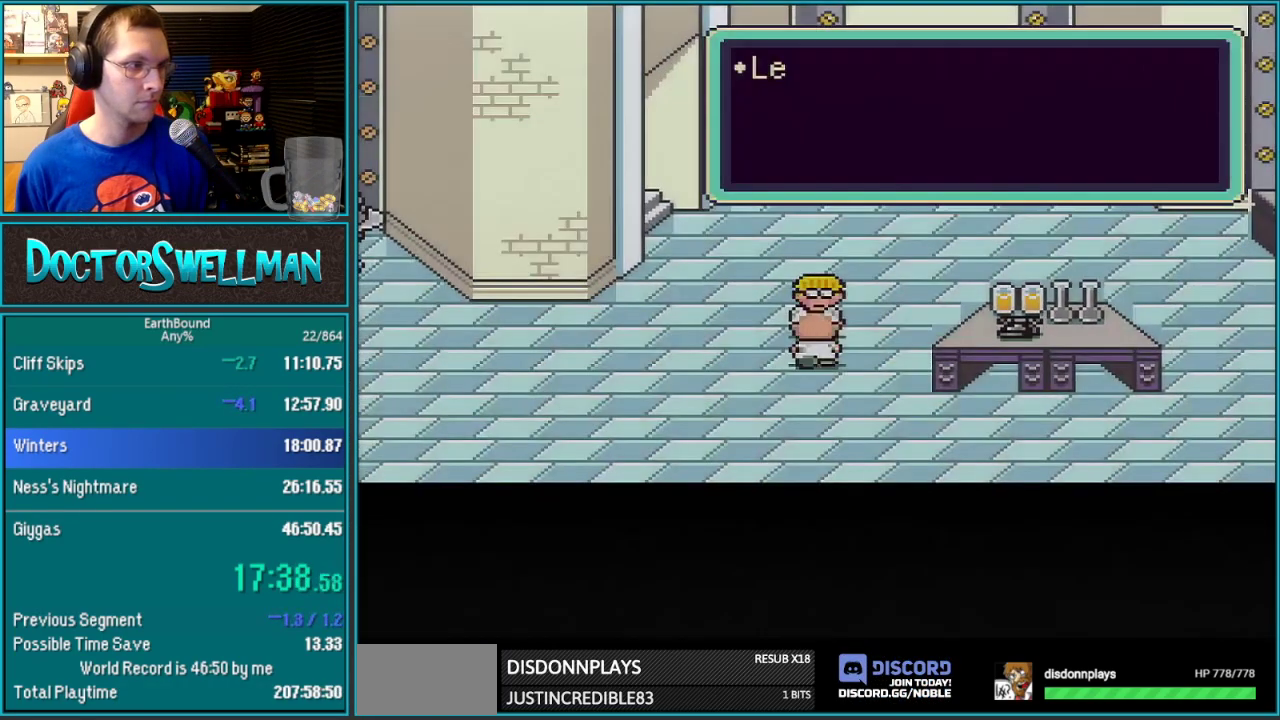
{"buttons": ["DPAD_LEFT"], "events": [[33, "DPAD_DOWN", "up"], [100, "L1", "up"]]}
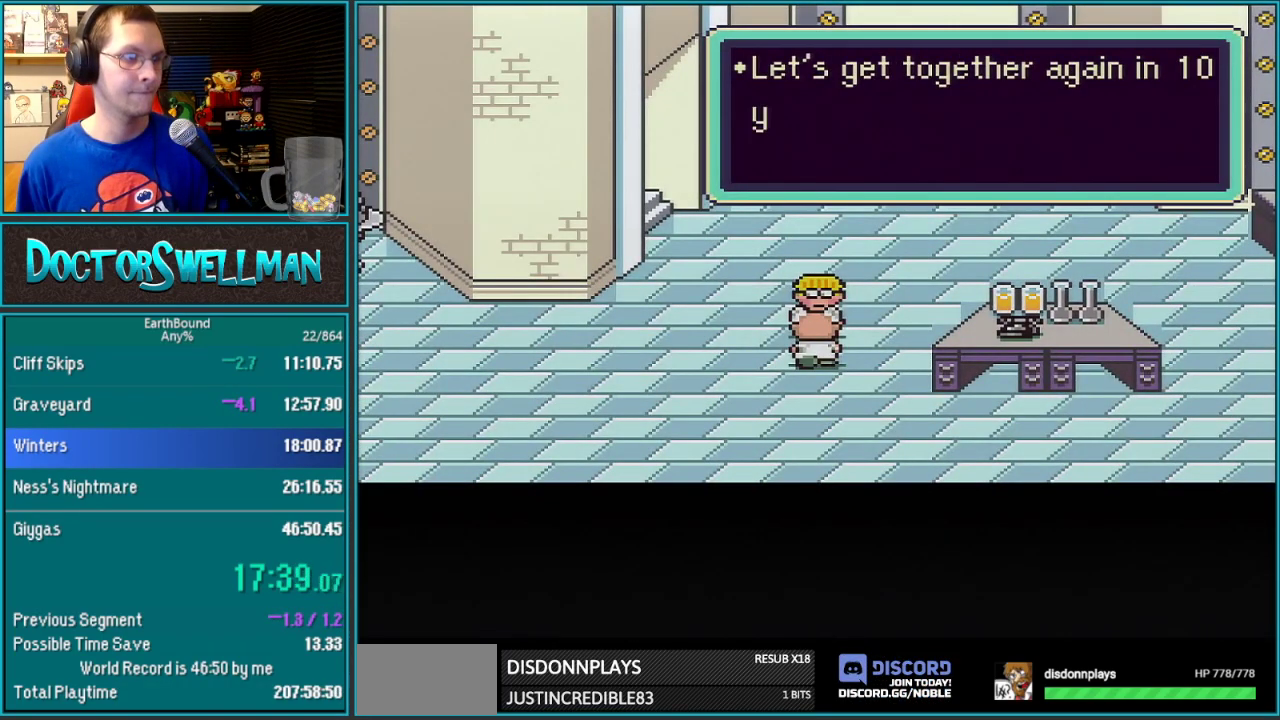
{"buttons": ["DPAD_LEFT"], "events": []}
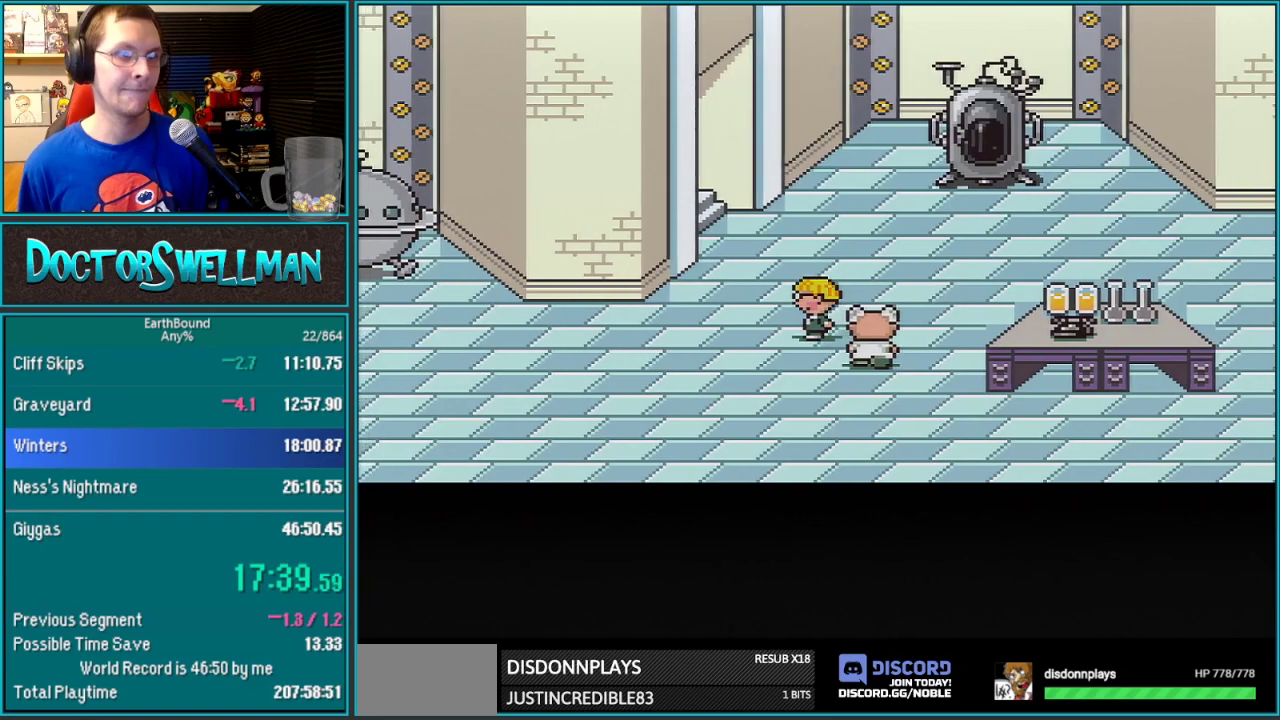
{"buttons": ["DPAD_LEFT"], "events": []}
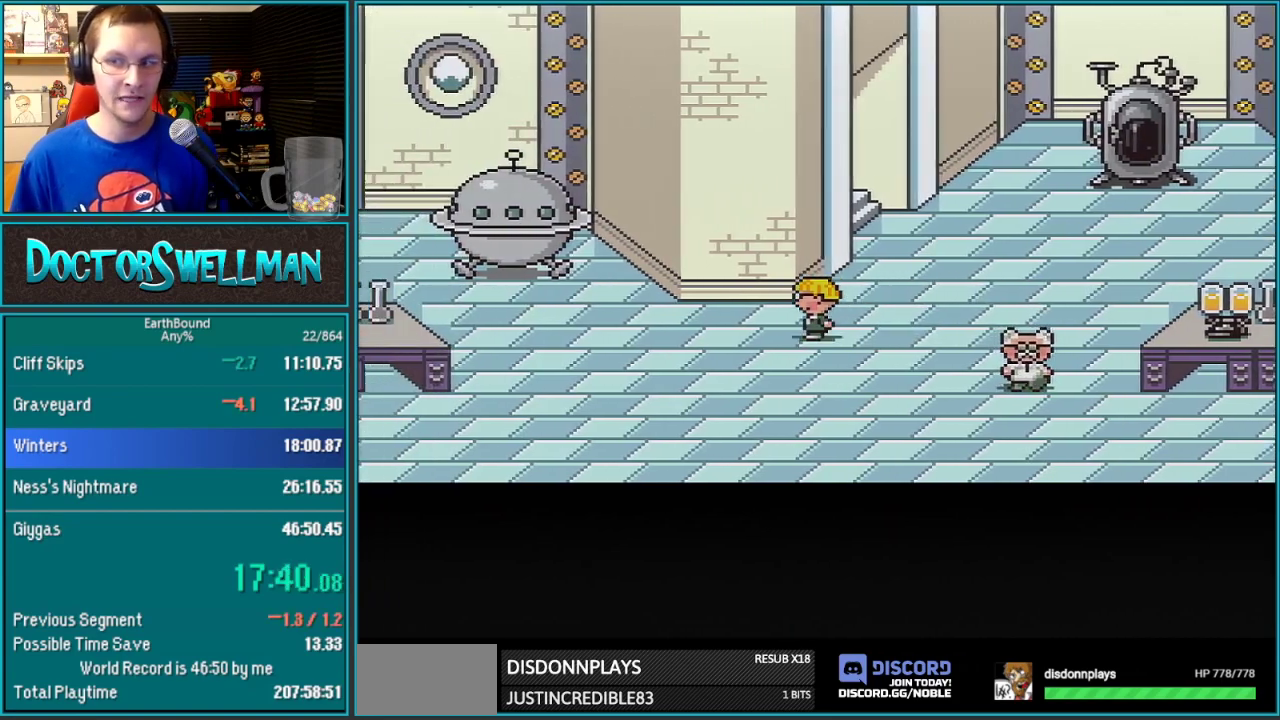
{"buttons": ["DPAD_LEFT"], "events": []}
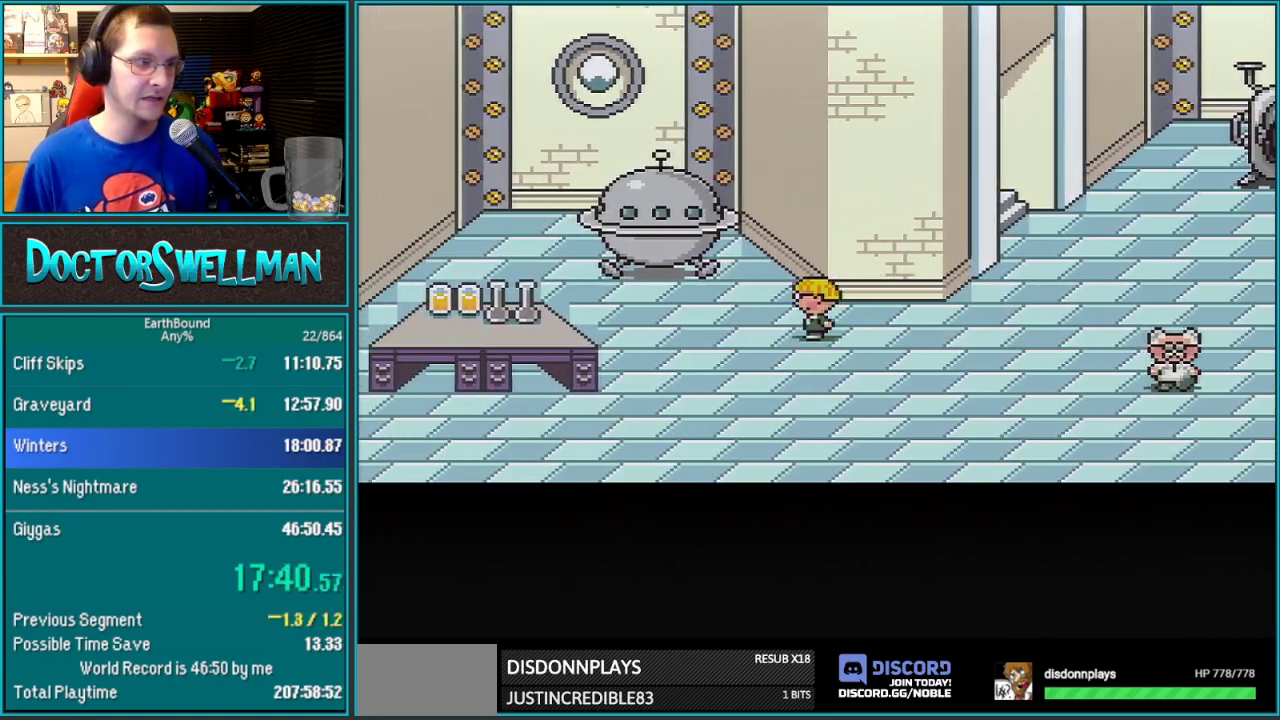
{"buttons": ["DPAD_UP", "DPAD_LEFT"], "events": [[433, "DPAD_UP", "down"]]}
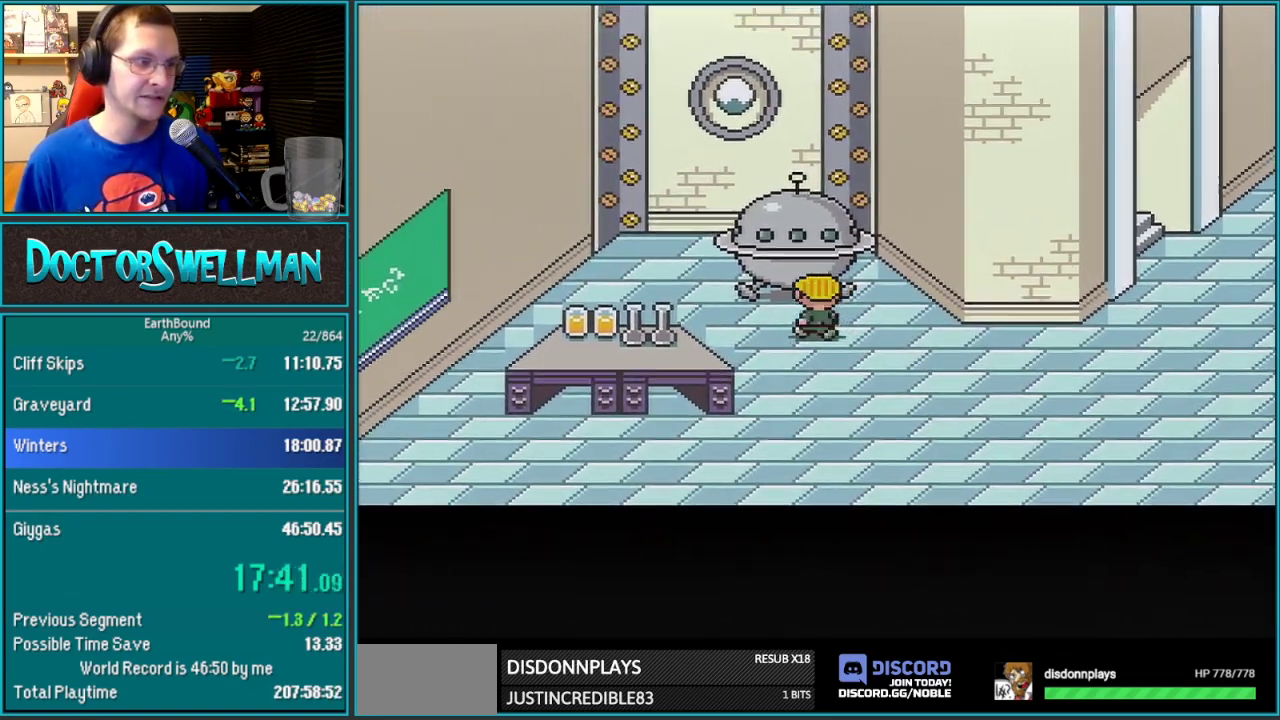
{"buttons": ["A", "L1"], "events": [[133, "DPAD_LEFT", "up"], [383, "DPAD_UP", "up"], [450, "L1", "down"], [467, "A", "down"]]}
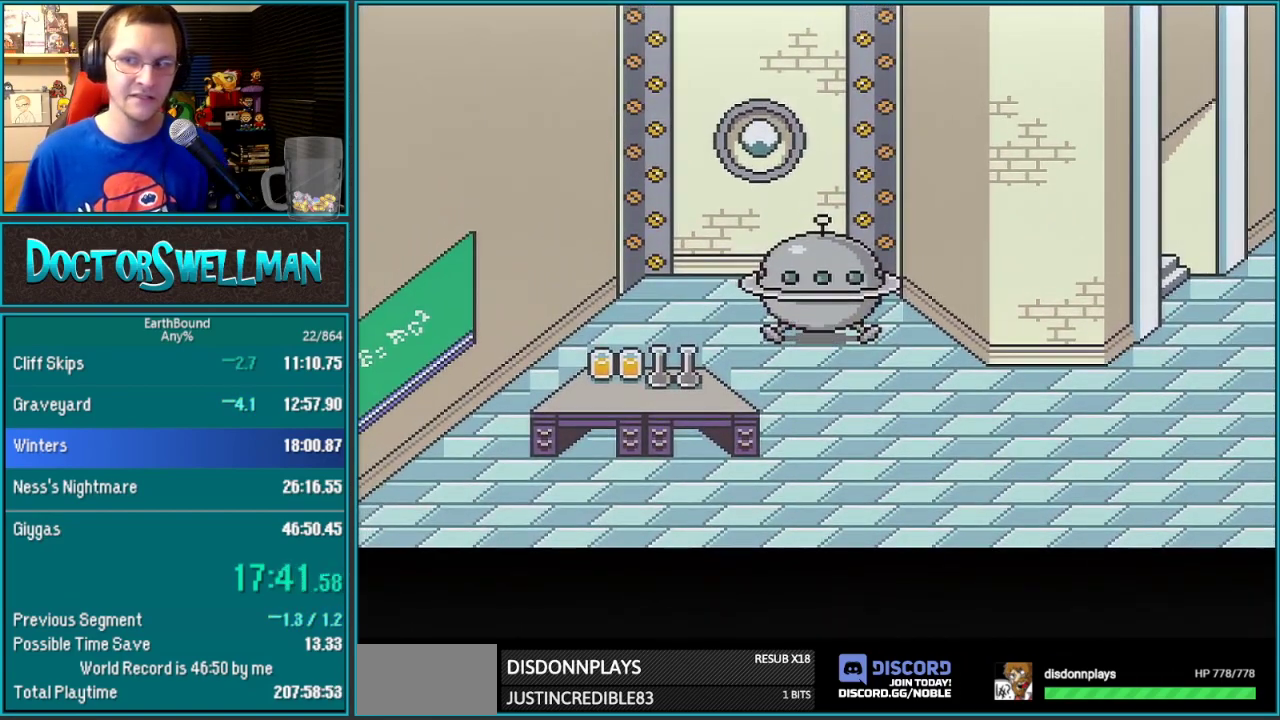
{"buttons": ["A"]}
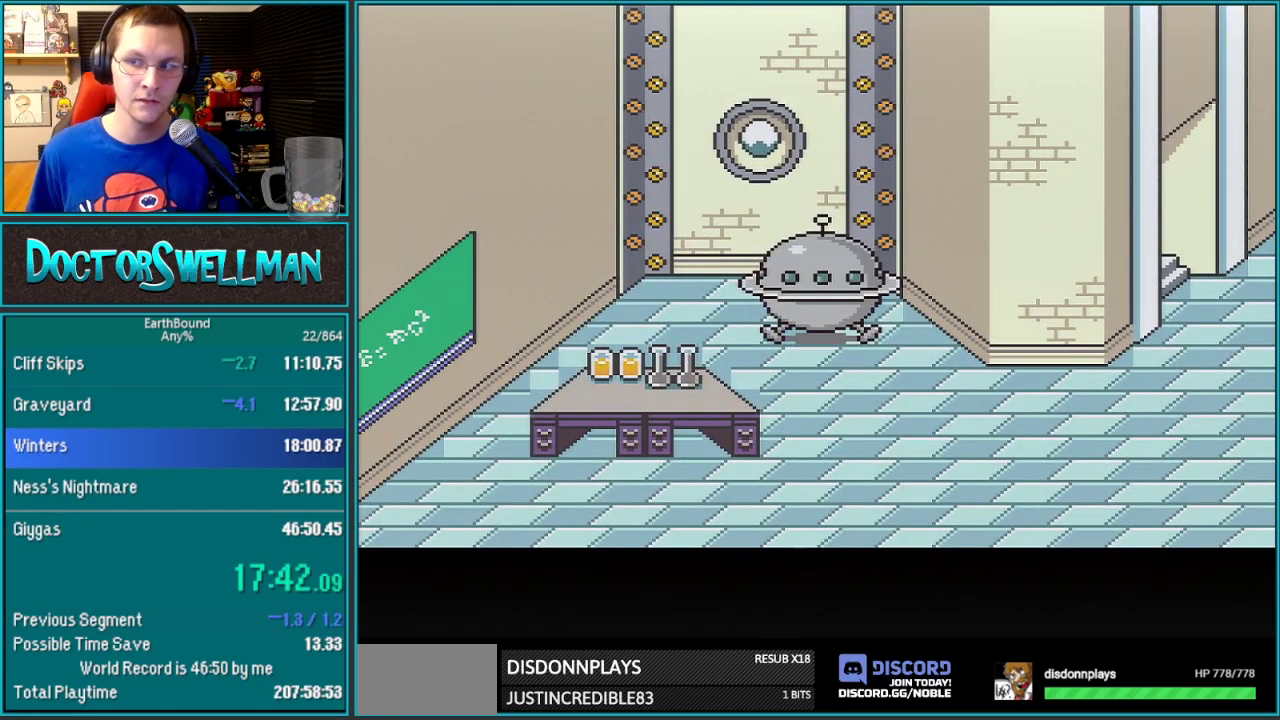
{"buttons": ["A", "L1"]}
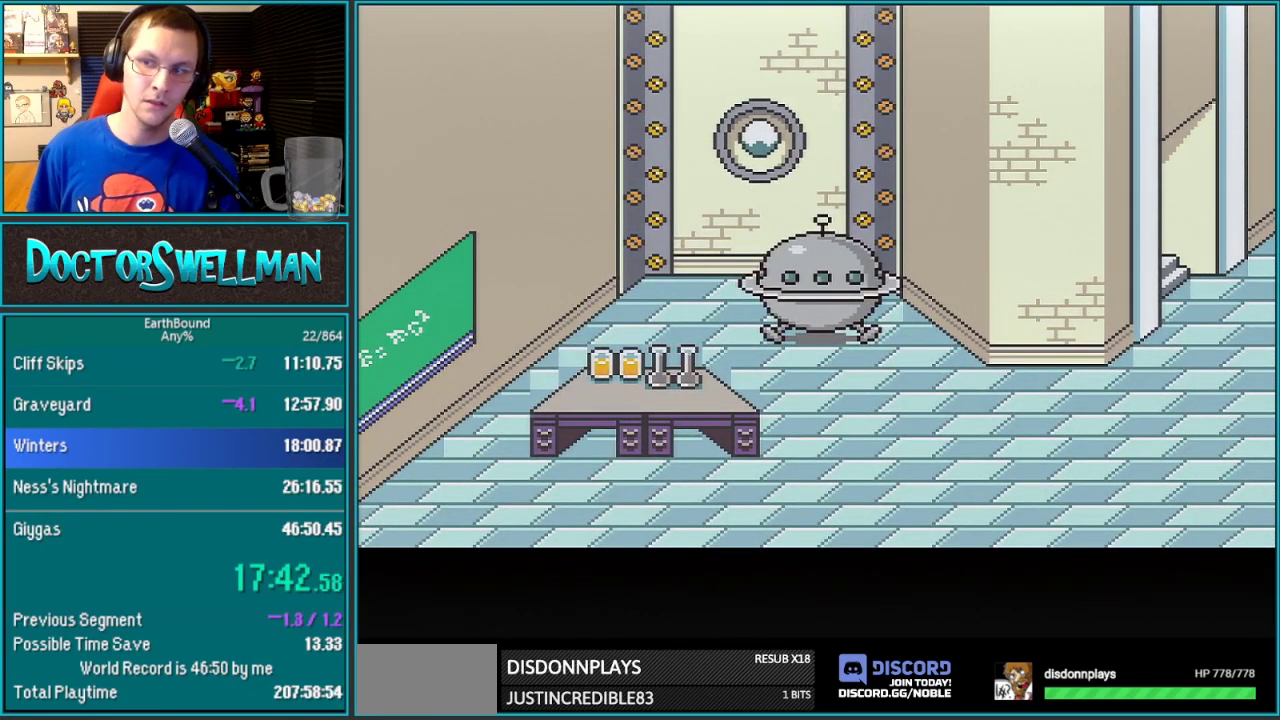
{"buttons": ["A", "L1"]}
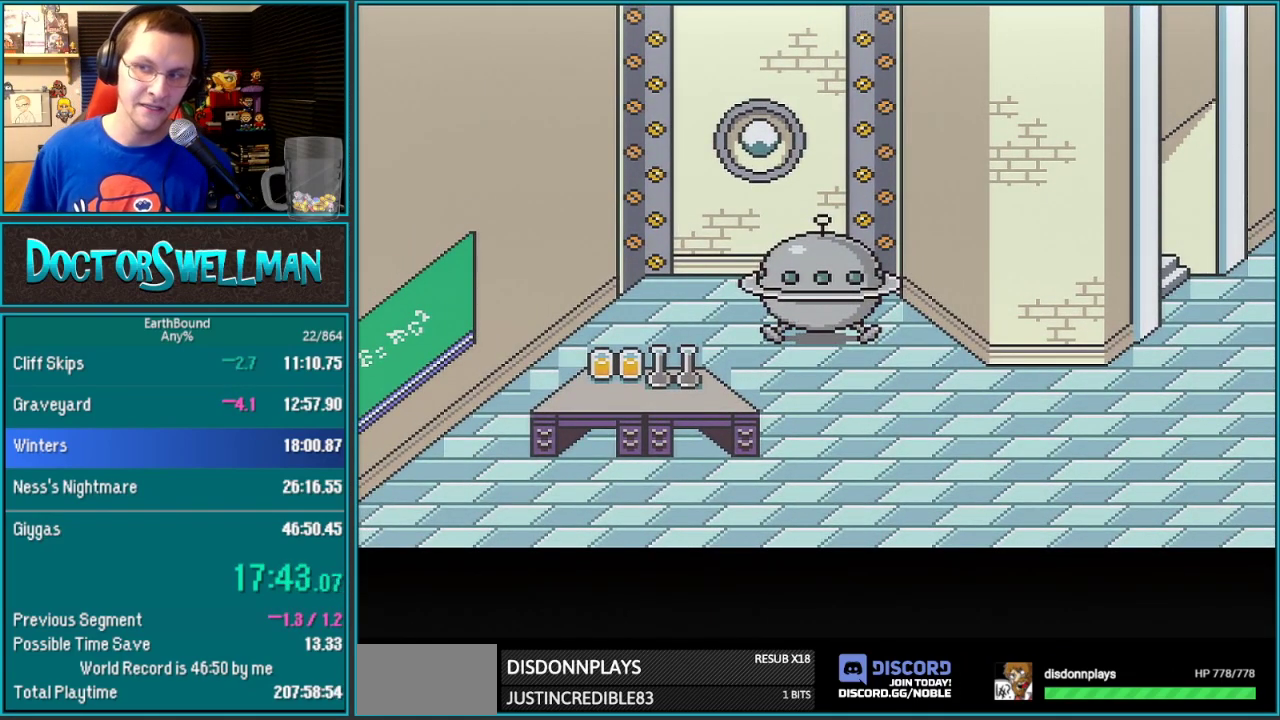
{"buttons": ["A"]}
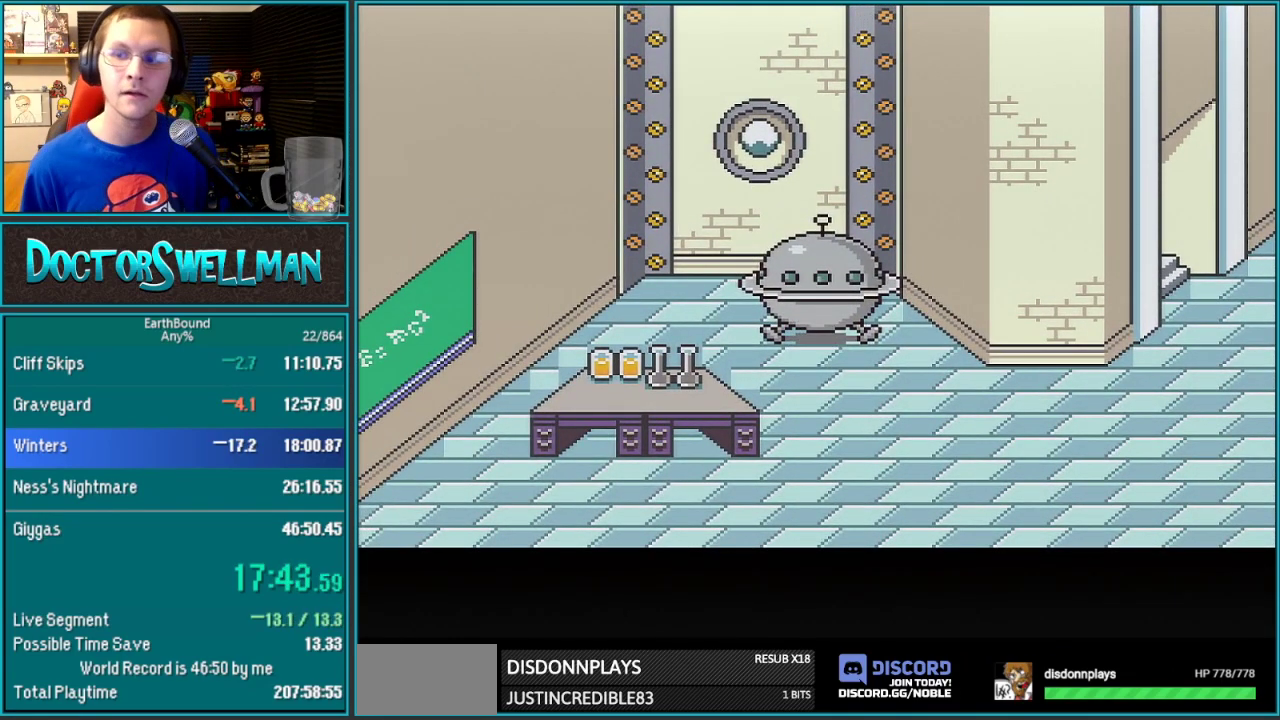
{"buttons": ["A"]}
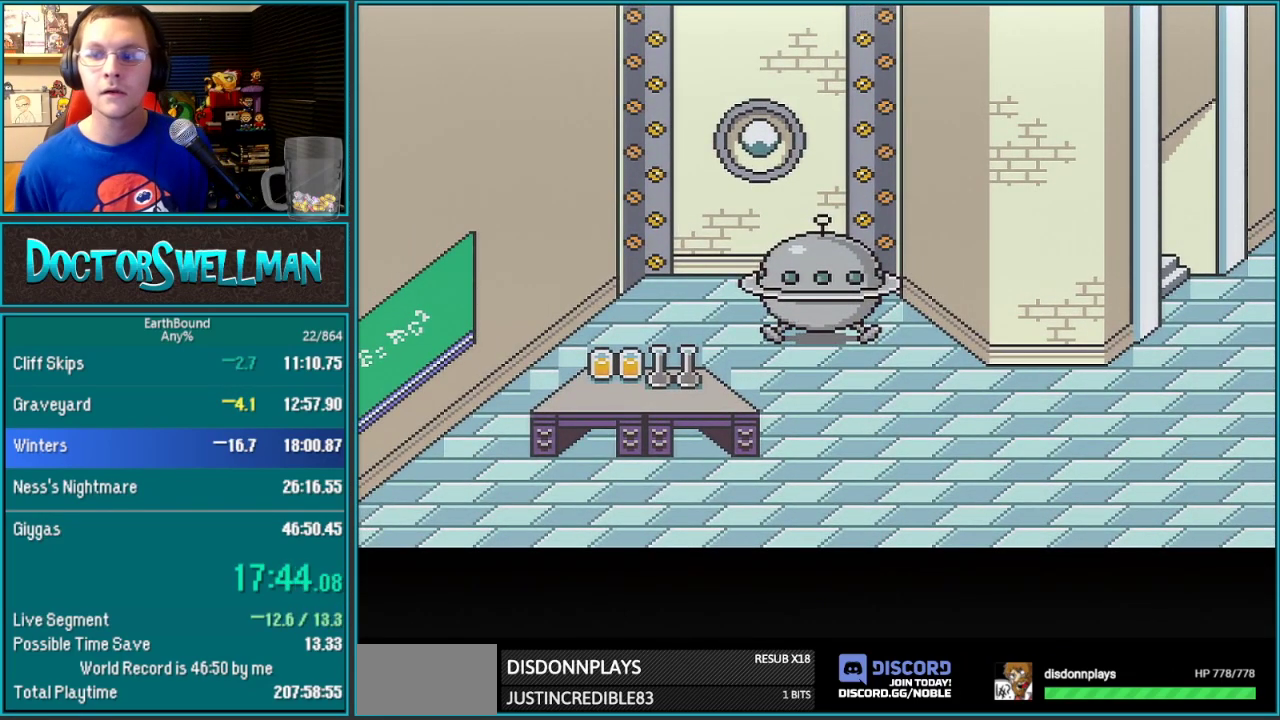
{"buttons": [], "events": [[33, "L1", "down"], [133, "A", "up"], [167, "L1", "up"], [183, "A", "down"], [233, "A", "up"], [233, "L1", "down"], [317, "L1", "up"], [417, "L1", "down"], [500, "L1", "up"]]}
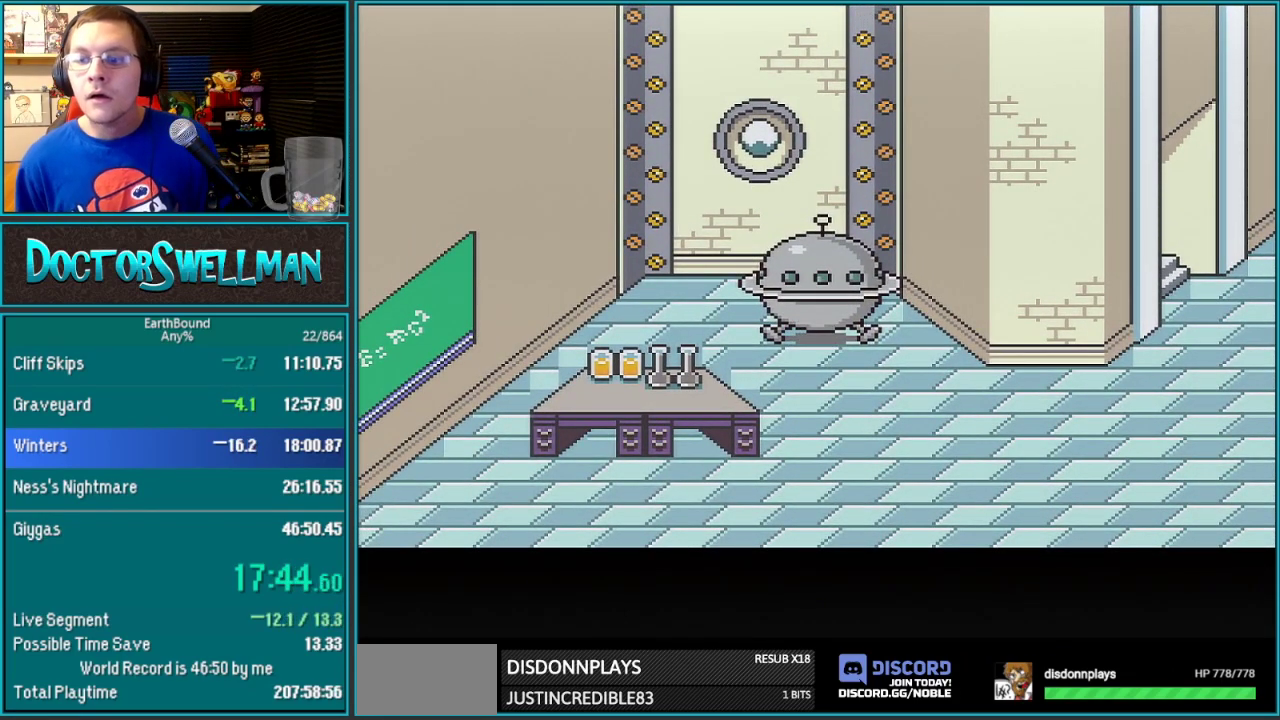
{"buttons": ["A"], "events": [[100, "L1", "down"], [167, "L1", "up"], [250, "L1", "down"], [317, "A", "down"], [317, "L1", "up"], [383, "A", "up"], [433, "A", "down"], [433, "L1", "down"], [500, "L1", "up"]]}
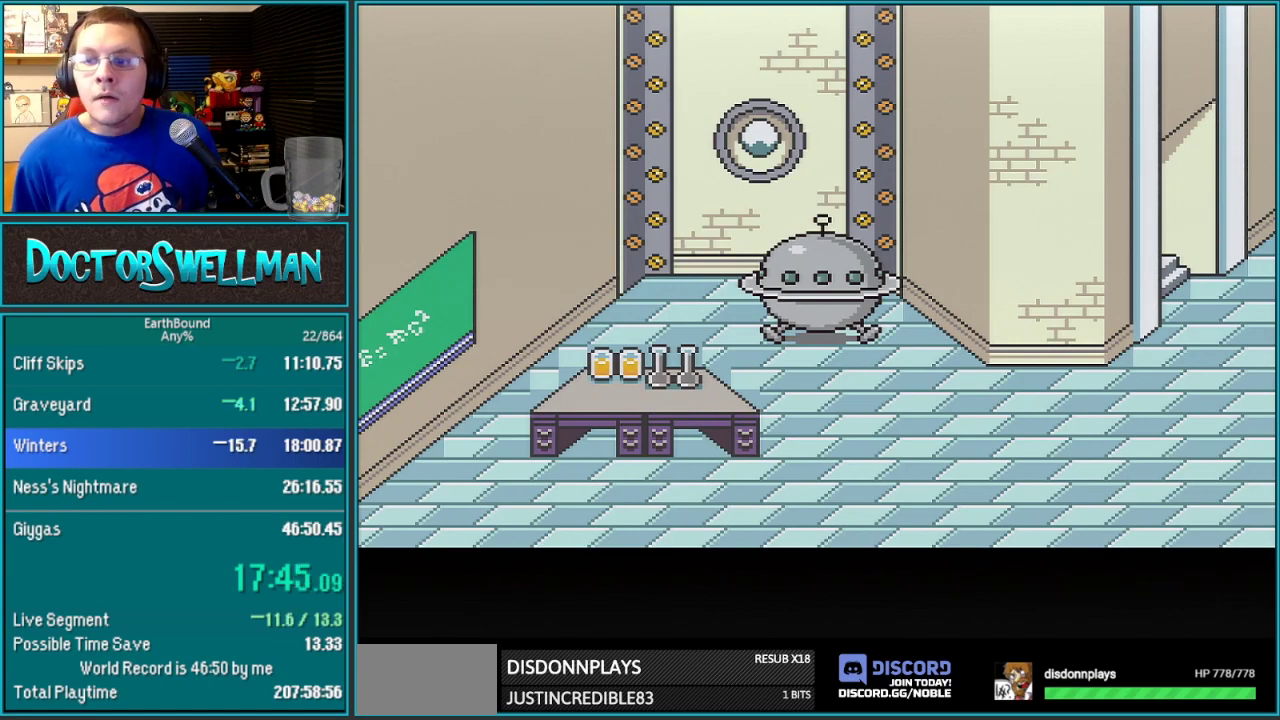
{"buttons": [], "events": [[100, "L1", "down"], [183, "L1", "up"], [217, "A", "up"], [267, "L1", "down"], [283, "A", "down"], [317, "L1", "up"], [350, "A", "up"], [417, "L1", "down"], [450, "A", "down"], [467, "L1", "up"], [500, "A", "up"]]}
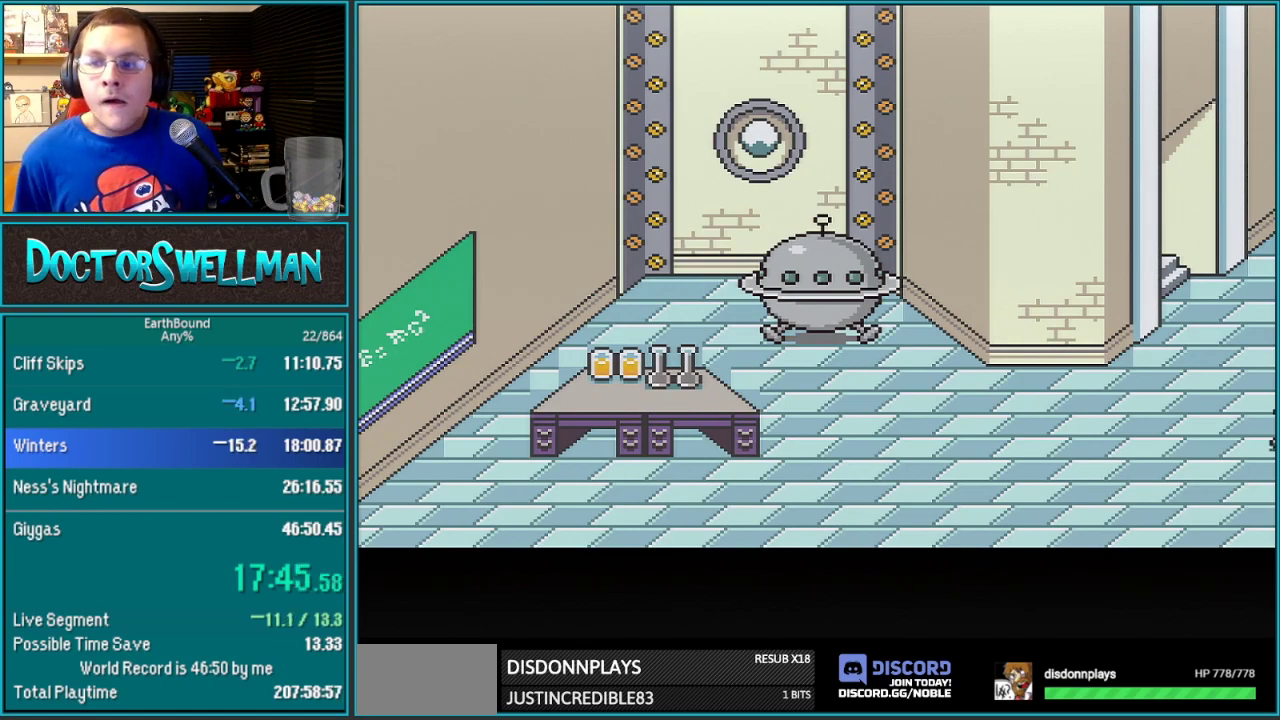
{"buttons": [], "events": [[67, "A", "down"], [67, "L1", "down"], [167, "A", "up"], [167, "L1", "up"], [217, "A", "down"], [250, "L1", "down"], [283, "A", "up"], [317, "L1", "up"], [350, "A", "down"], [417, "L1", "down"], [450, "A", "up"], [467, "L1", "up"]]}
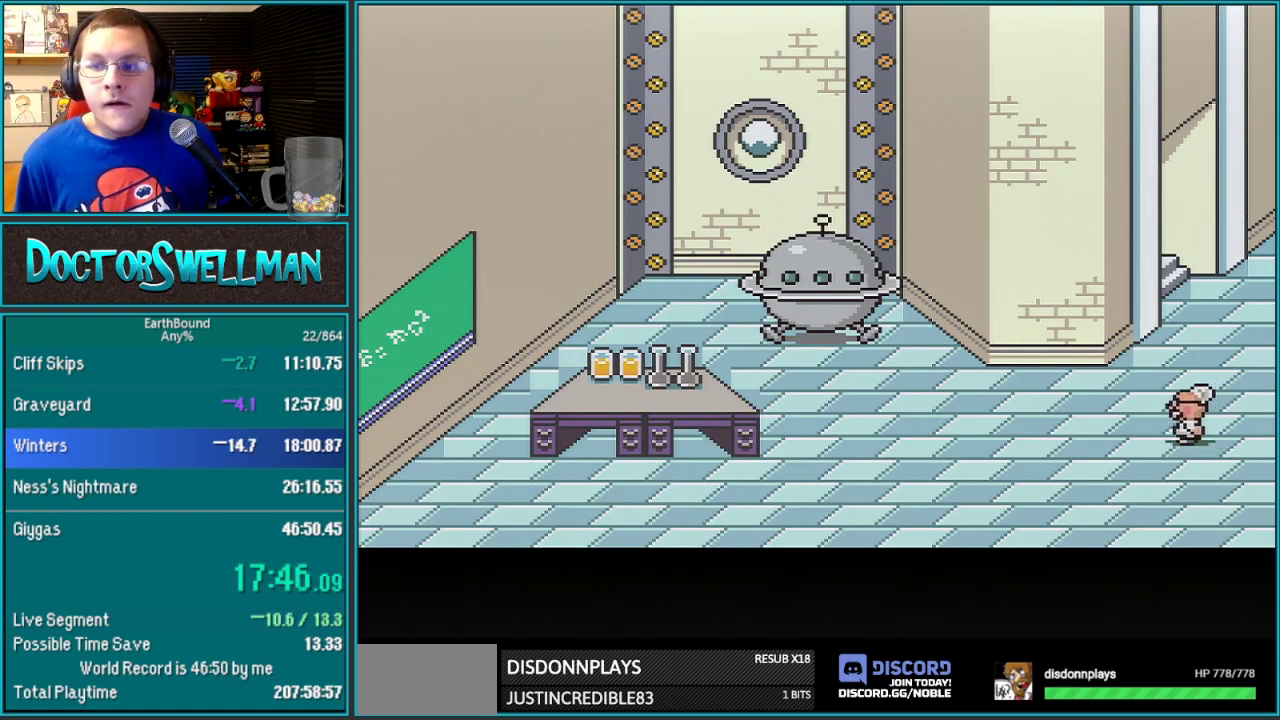
{"buttons": [], "events": [[33, "A", "down"], [100, "A", "up"], [200, "A", "down"], [233, "L1", "down"], [283, "A", "up"], [283, "L1", "up"], [350, "A", "down"], [383, "L1", "down"], [417, "A", "up"], [433, "L1", "up"]]}
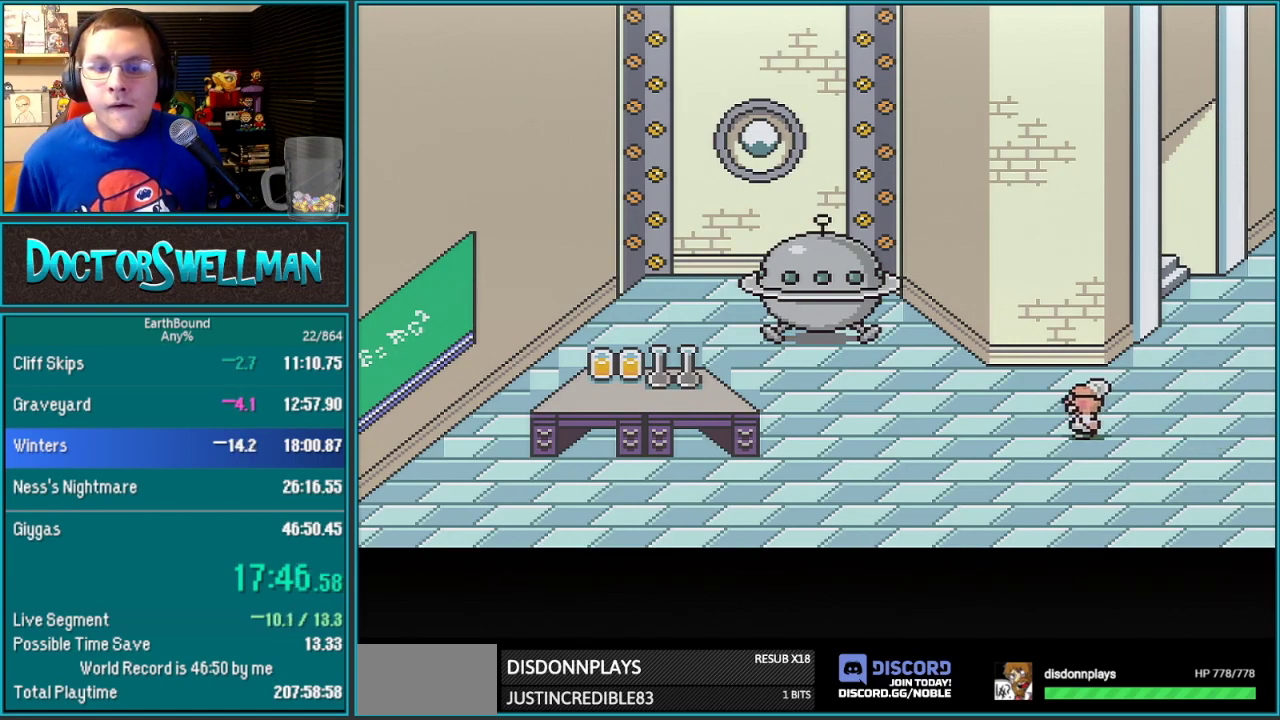
{"buttons": [], "events": [[33, "A", "down"], [33, "L1", "down"], [100, "A", "up"], [133, "L1", "up"], [200, "A", "down"], [200, "L1", "down"], [283, "A", "up"], [283, "L1", "up"], [383, "A", "down"], [383, "L1", "down"], [433, "A", "up"], [433, "L1", "up"]]}
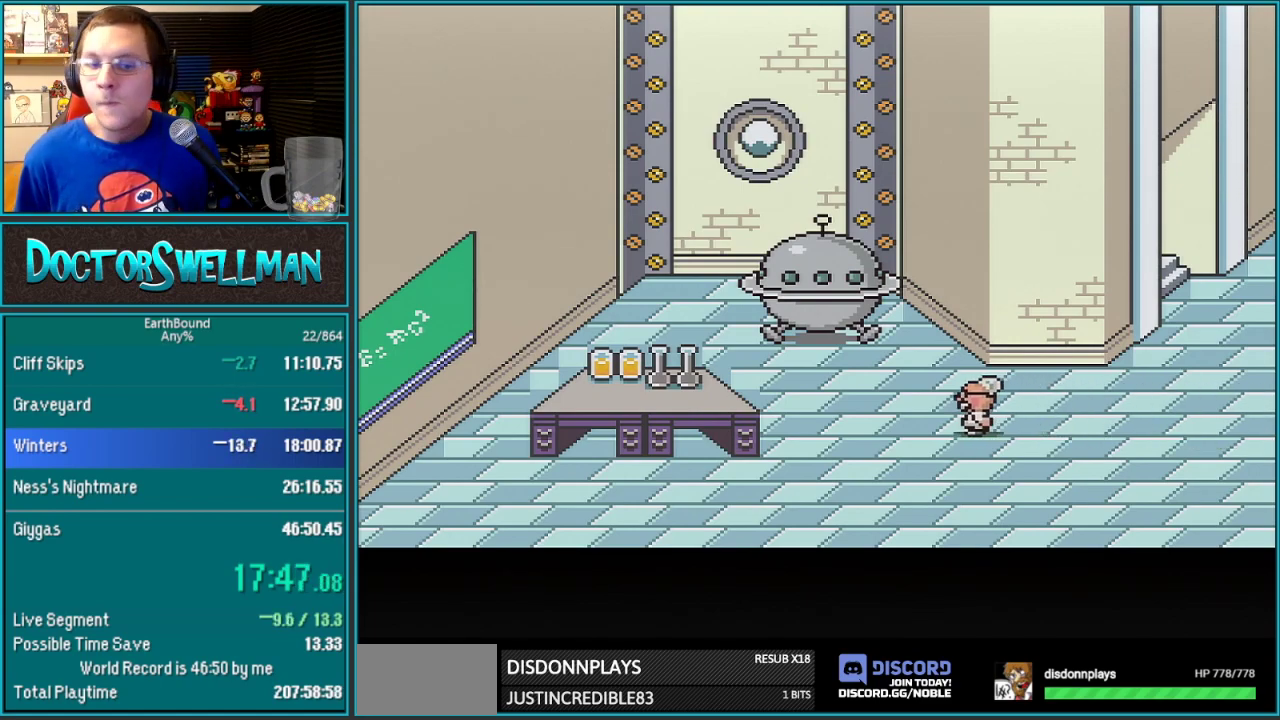
{"buttons": ["A"], "events": [[33, "A", "down"], [67, "L1", "down"], [133, "A", "up"], [133, "L1", "up"], [217, "L1", "down"], [283, "A", "down"], [283, "L1", "up"], [383, "A", "up"], [383, "L1", "down"], [467, "A", "down"], [467, "L1", "up"]]}
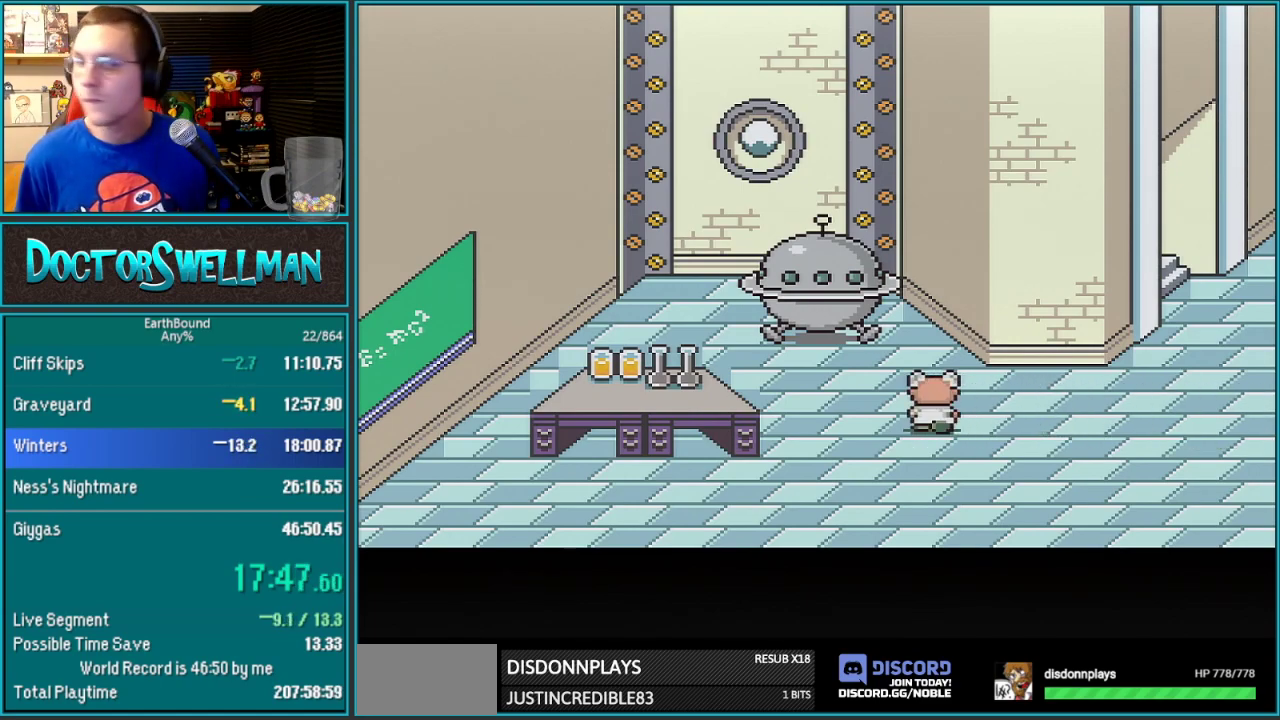
{"buttons": ["A", "L1"], "events": [[33, "A", "up"], [67, "L1", "down"], [133, "A", "down"], [167, "L1", "up"], [217, "A", "up"], [267, "L1", "down"], [317, "A", "down"], [317, "L1", "up"], [383, "A", "up"], [450, "L1", "down"], [467, "A", "down"]]}
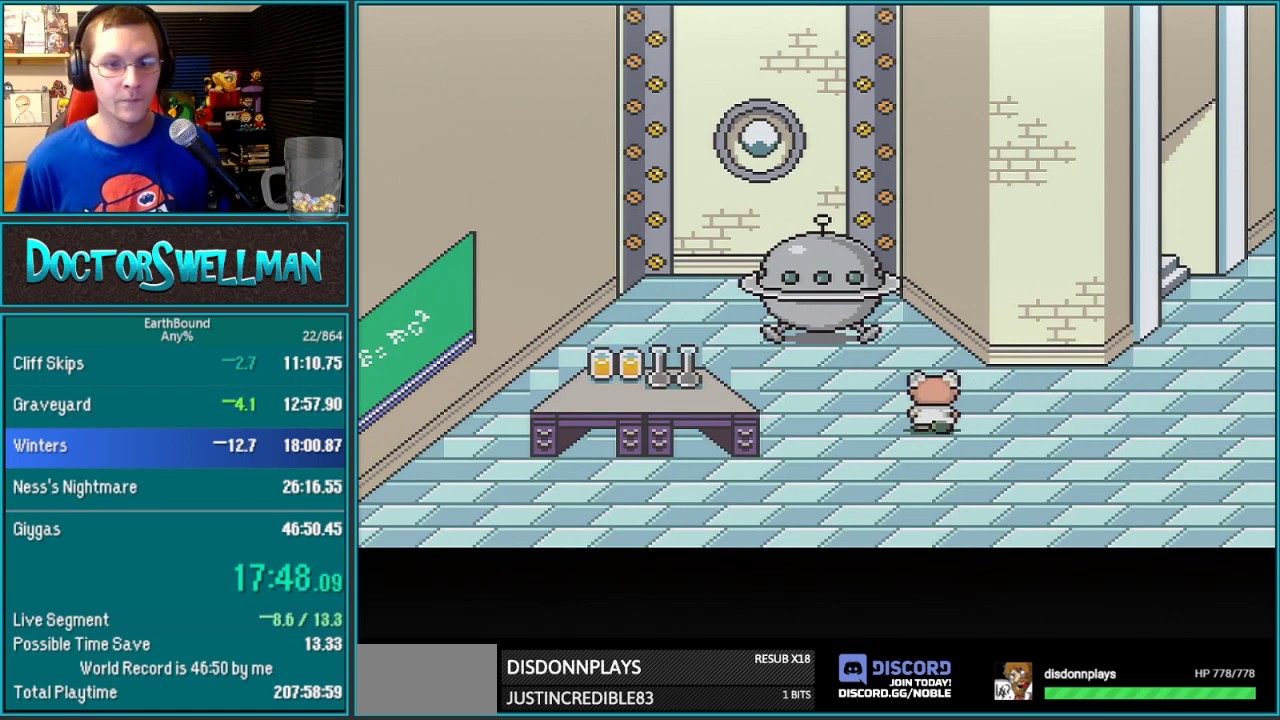
{"buttons": ["A", "L1"], "events": [[17, "L1", "up"], [67, "A", "up"], [133, "L1", "down"], [167, "A", "down"], [200, "L1", "up"], [250, "A", "up"], [283, "L1", "down"], [350, "A", "down"], [383, "L1", "up"], [450, "A", "up"], [467, "L1", "down"], [500, "A", "down"]]}
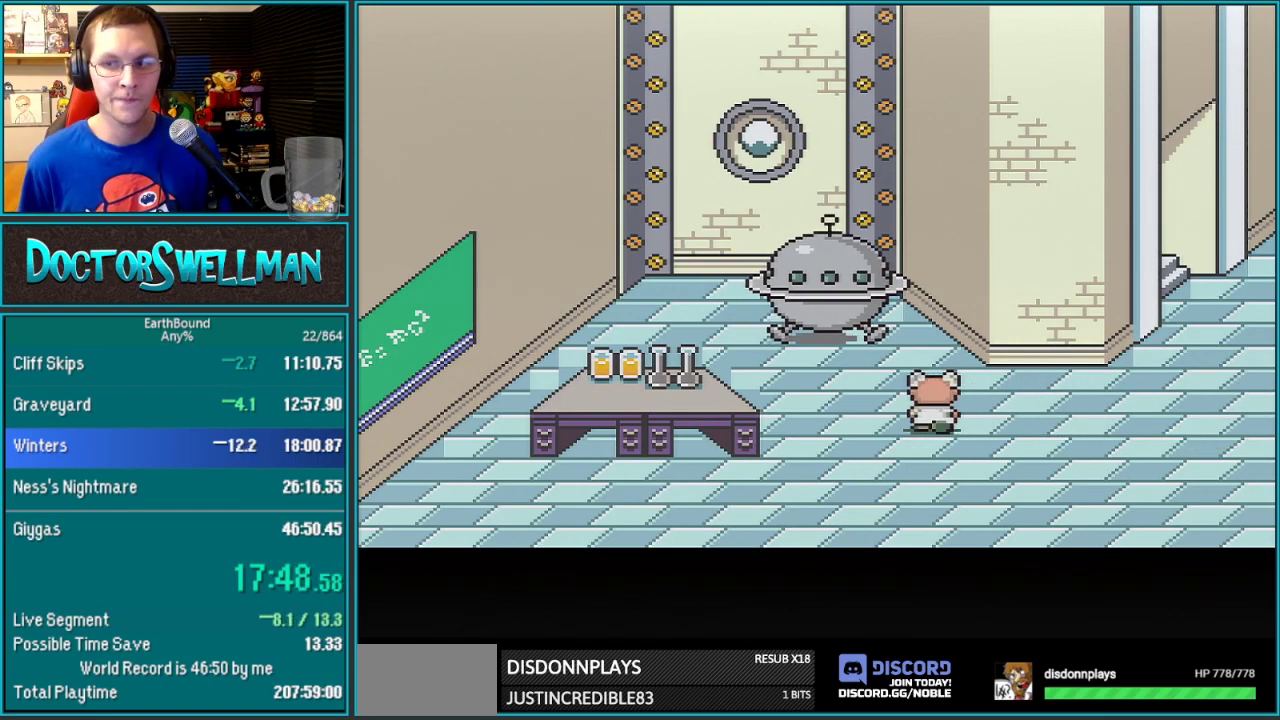
{"buttons": []}
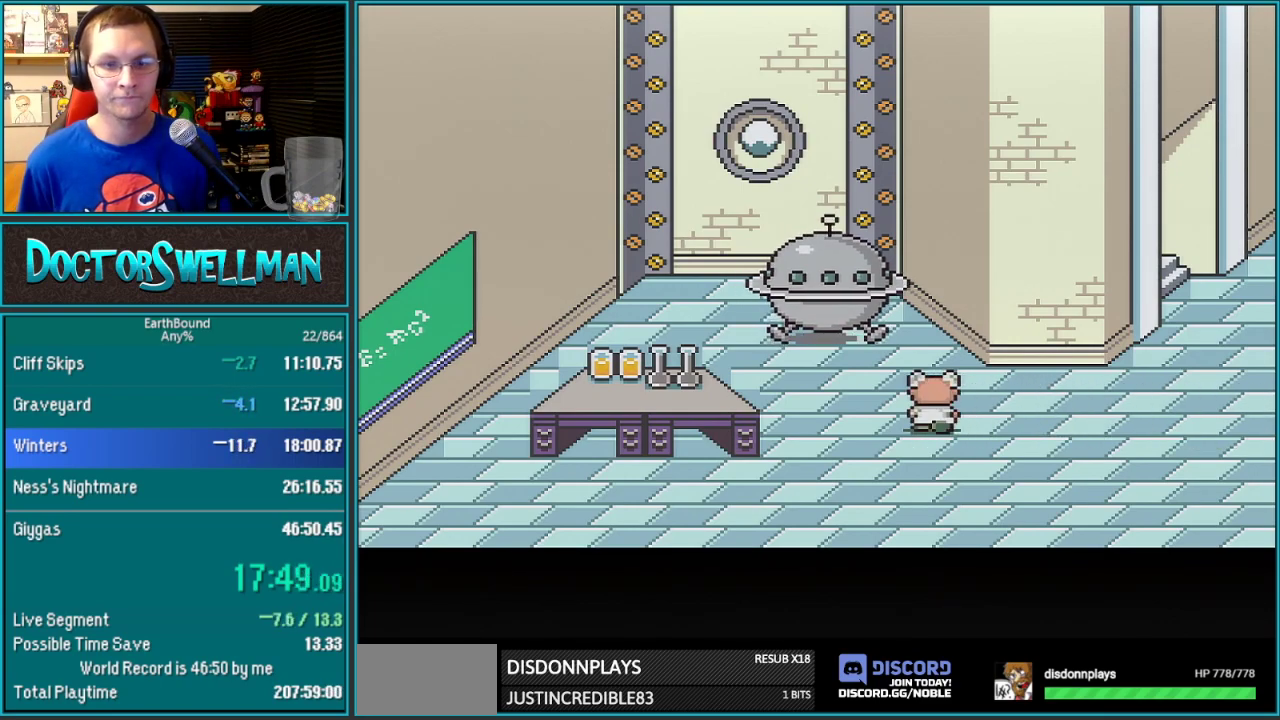
{"buttons": []}
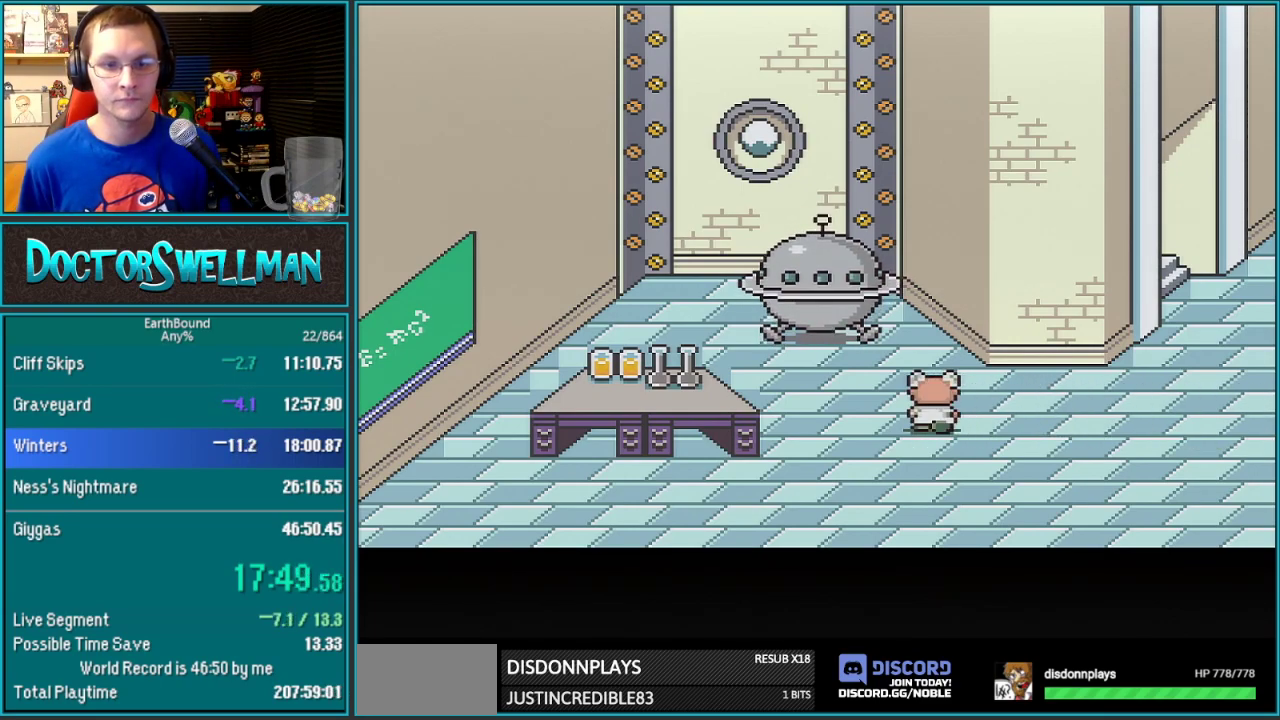
{"buttons": ["A"], "events": [[33, "L1", "down"], [67, "A", "down"], [100, "L1", "up"], [167, "A", "up"], [200, "L1", "down"], [250, "A", "down"], [283, "L1", "up"], [350, "A", "up"], [383, "L1", "down"], [417, "A", "down"], [467, "L1", "up"]]}
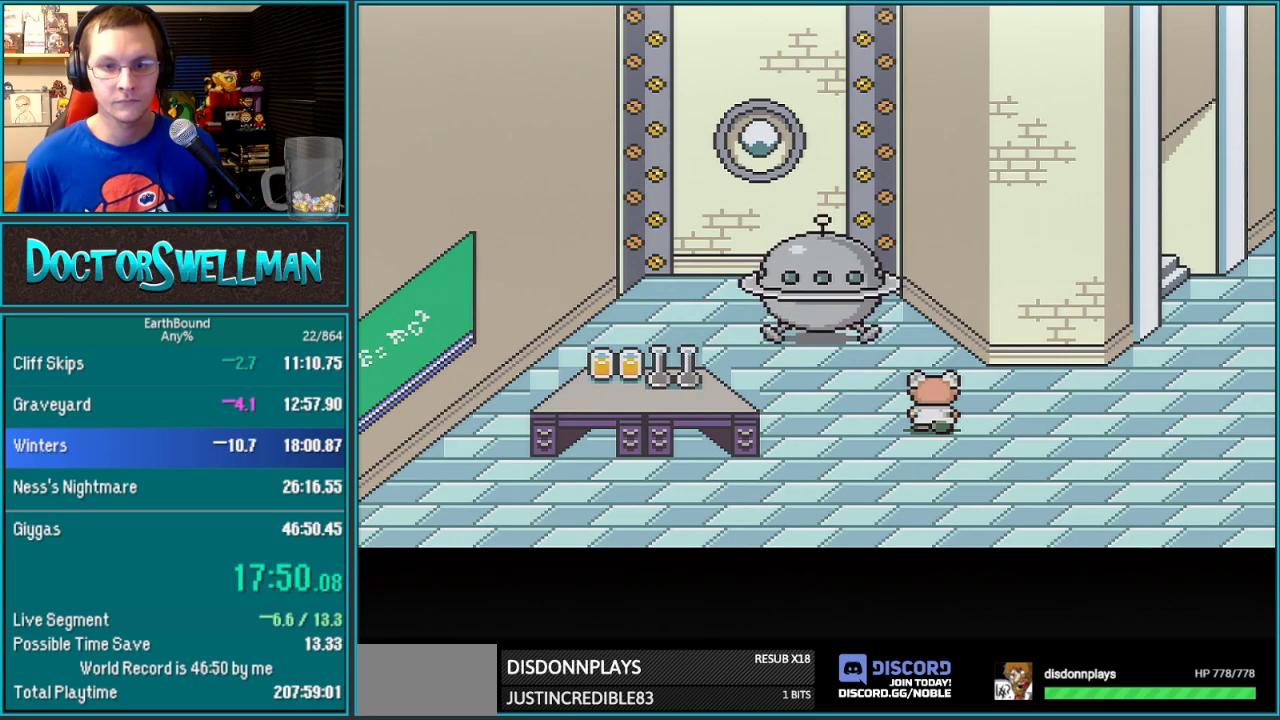
{"buttons": ["A"], "events": [[33, "A", "up"], [67, "L1", "down"], [100, "A", "down"], [133, "L1", "up"], [200, "A", "up"], [283, "A", "down"], [383, "A", "up"], [417, "L1", "down"], [450, "A", "down"], [500, "L1", "up"]]}
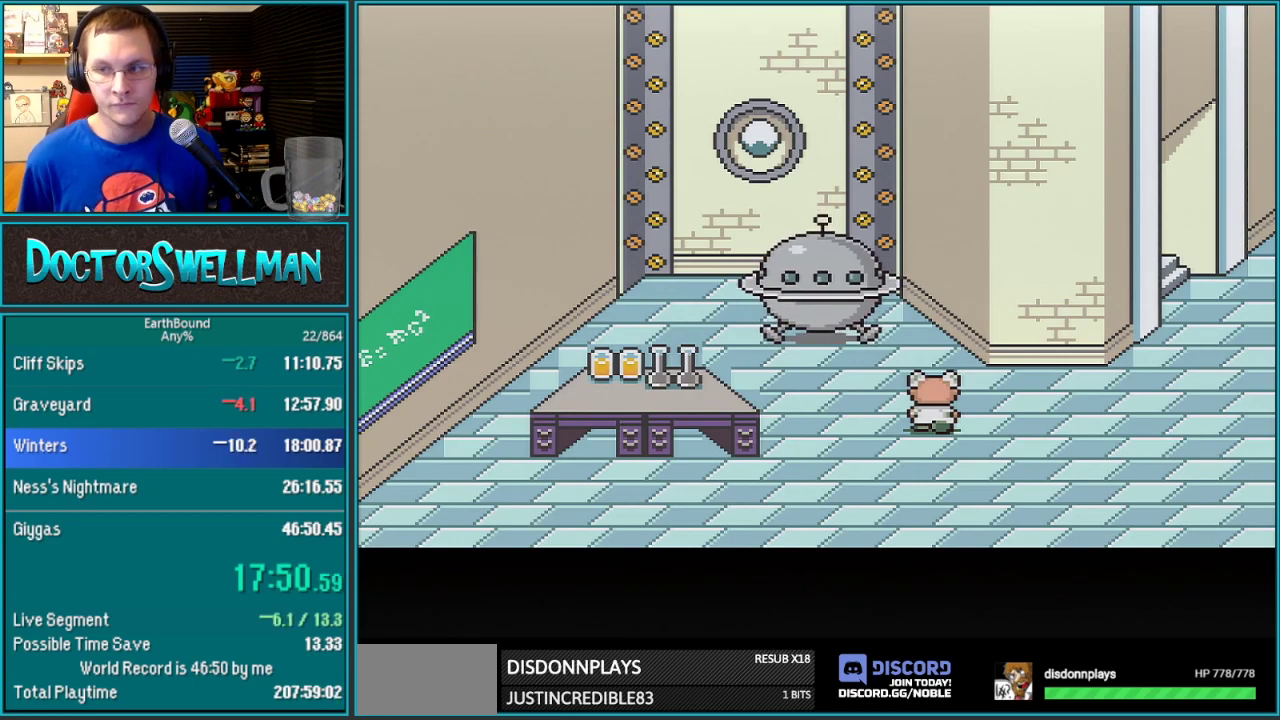
{"buttons": ["A", "L1"], "events": [[33, "A", "up"], [100, "L1", "down"], [133, "A", "down"], [167, "L1", "up"], [250, "A", "up"], [283, "L1", "down"], [317, "A", "down"], [350, "L1", "up"], [417, "A", "up"], [450, "L1", "down"], [500, "A", "down"]]}
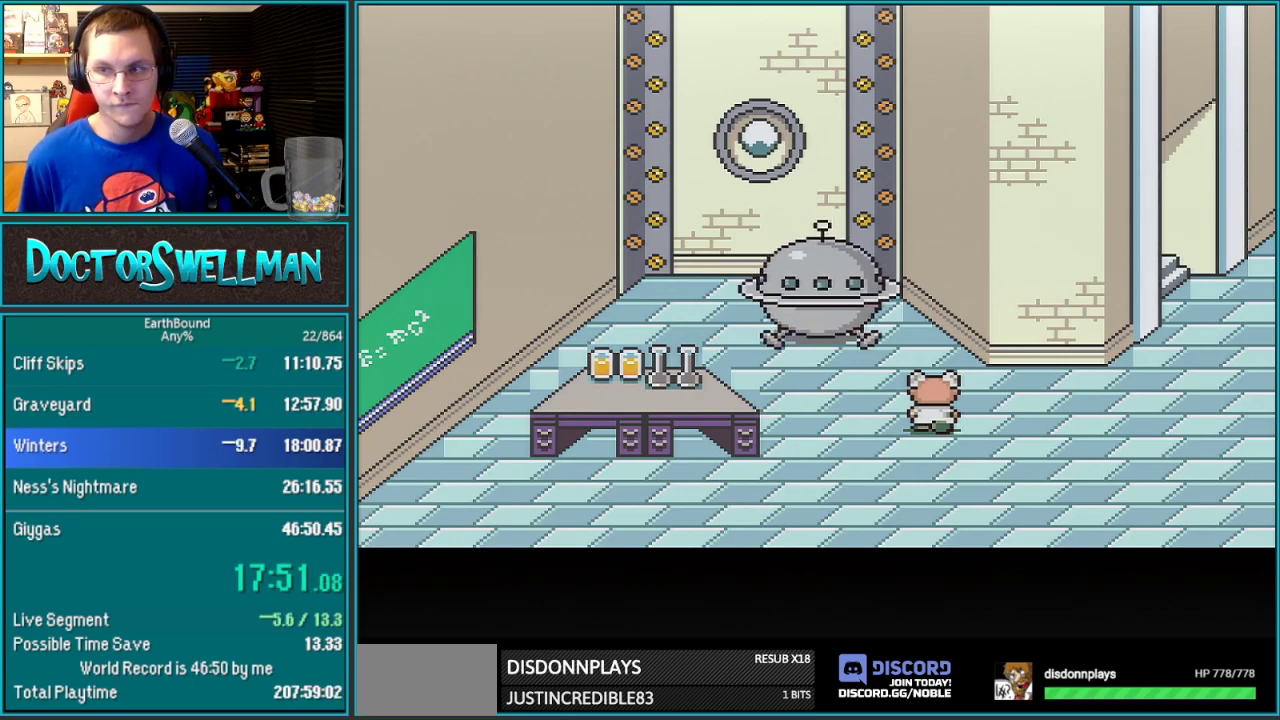
{"buttons": [], "events": [[33, "L1", "up"], [100, "A", "up"], [133, "L1", "down"], [200, "A", "down"], [233, "L1", "up"], [283, "A", "up"], [317, "L1", "down"], [383, "A", "down"], [400, "L1", "up"], [483, "A", "up"]]}